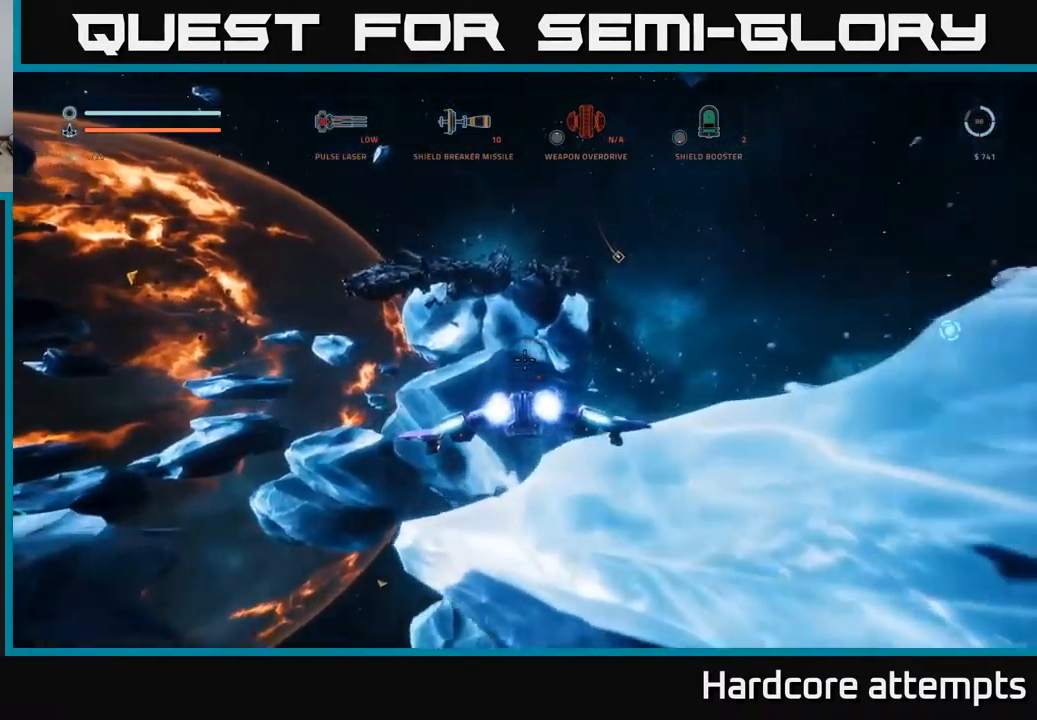
Gameplay with a controller (Xbox layout); each line is a JSON object with the inputs held at the frame after it. "events" lists button and stick changes between this image and that frame as [ms after this image, input, new state], when the widget could be followed in between.
{"buttons": [], "left_stick": "up", "right_stick": "up", "events": [[67, "X", "down"], [200, "X", "up"], [200, "right_stick", "center"], [383, "L1", "up"], [400, "right_stick", "up"]]}
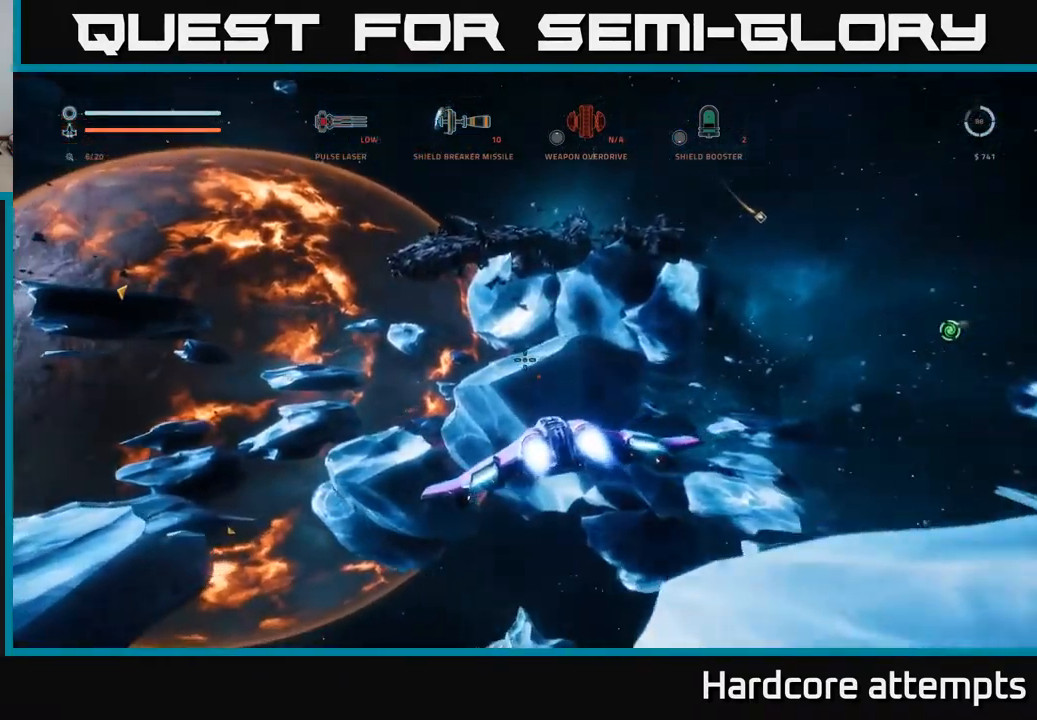
{"buttons": [], "left_stick": "up", "right_stick": "center", "events": [[200, "right_stick", "center"]]}
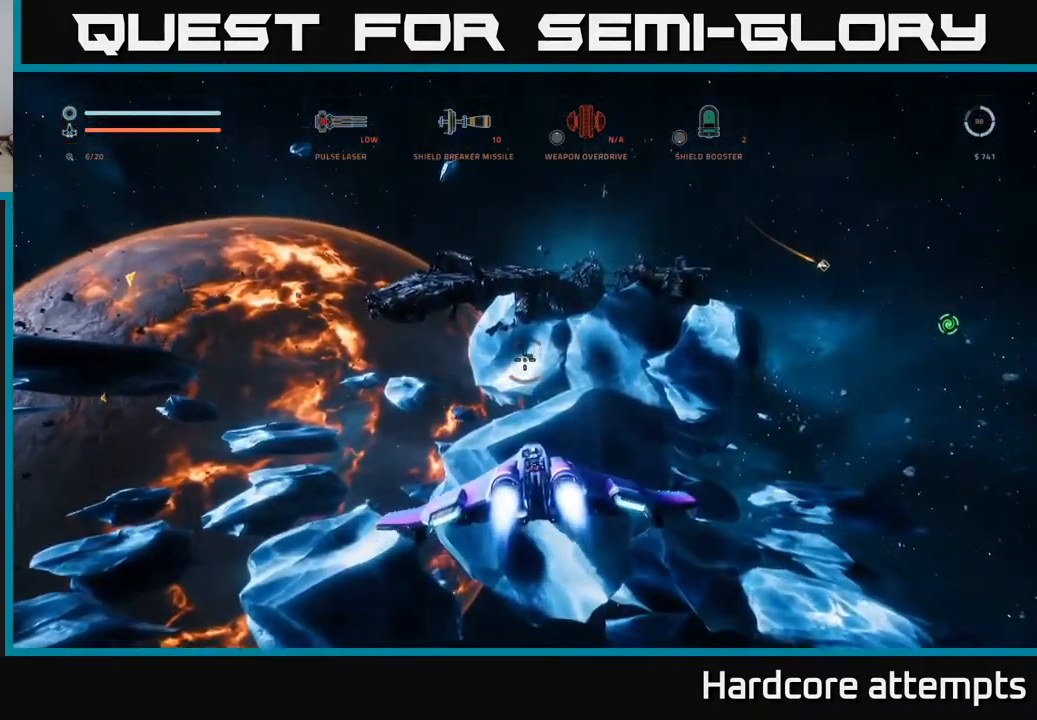
{"buttons": ["L1"], "left_stick": "up", "right_stick": "up", "events": [[183, "L1", "down"], [233, "X", "down"], [233, "right_stick", "up"], [433, "X", "up"]]}
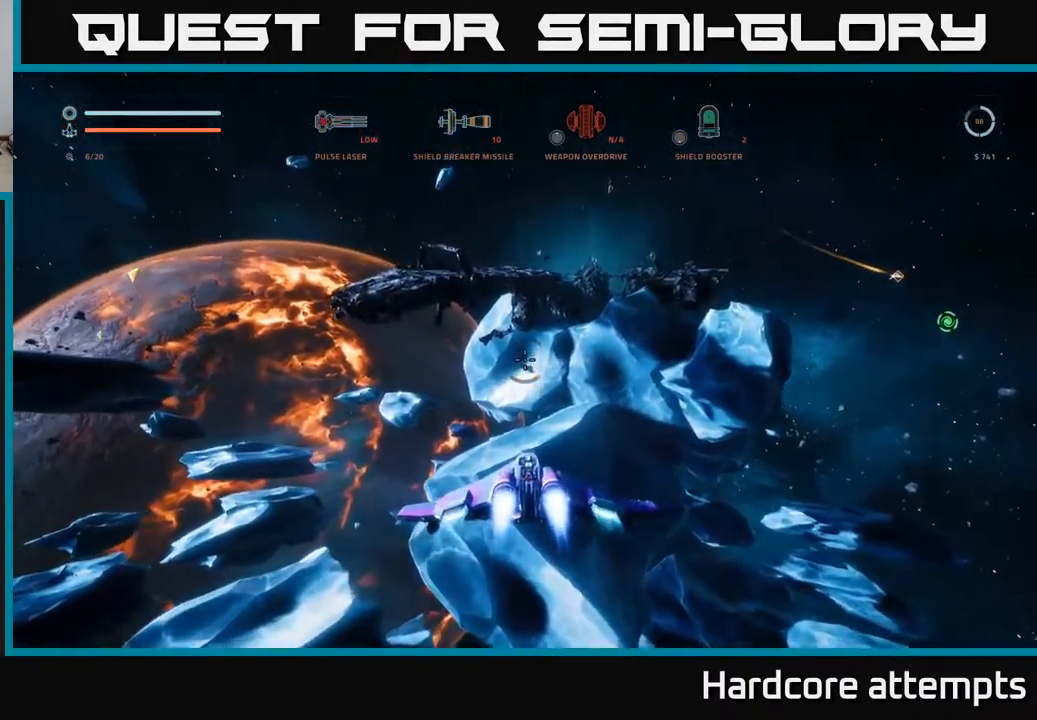
{"buttons": [], "left_stick": "up", "right_stick": "up-right", "events": [[83, "right_stick", "center"], [350, "L1", "up"], [433, "right_stick", "up-right"]]}
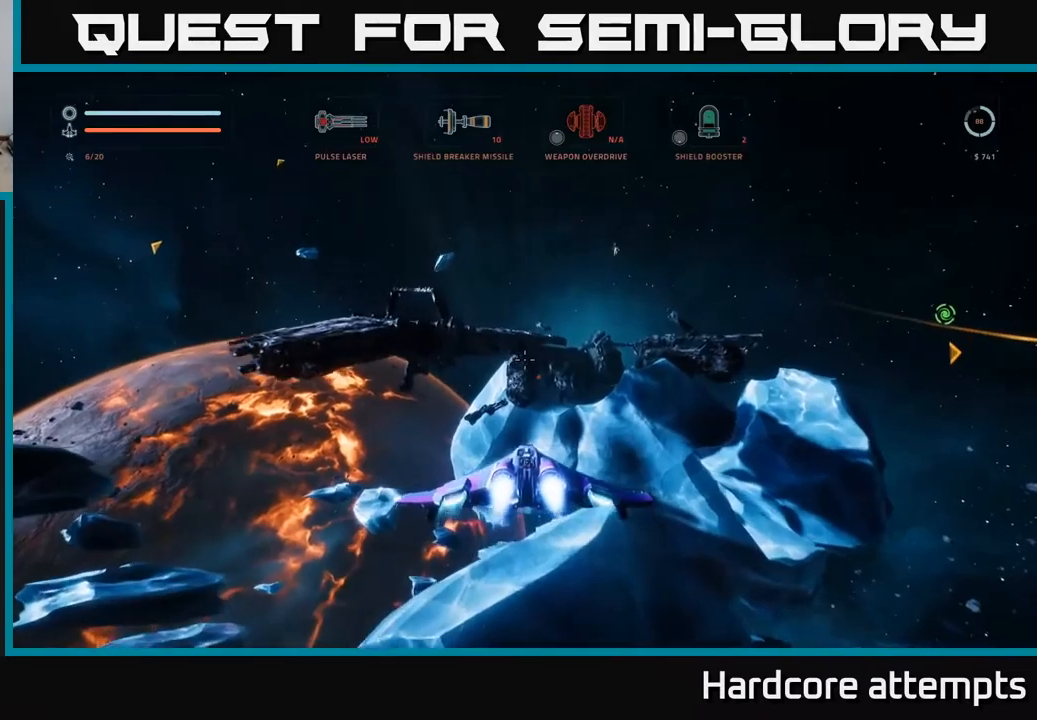
{"buttons": [], "left_stick": "center", "right_stick": "center", "events": [[50, "left_stick", "center"], [84, "right_stick", "center"]]}
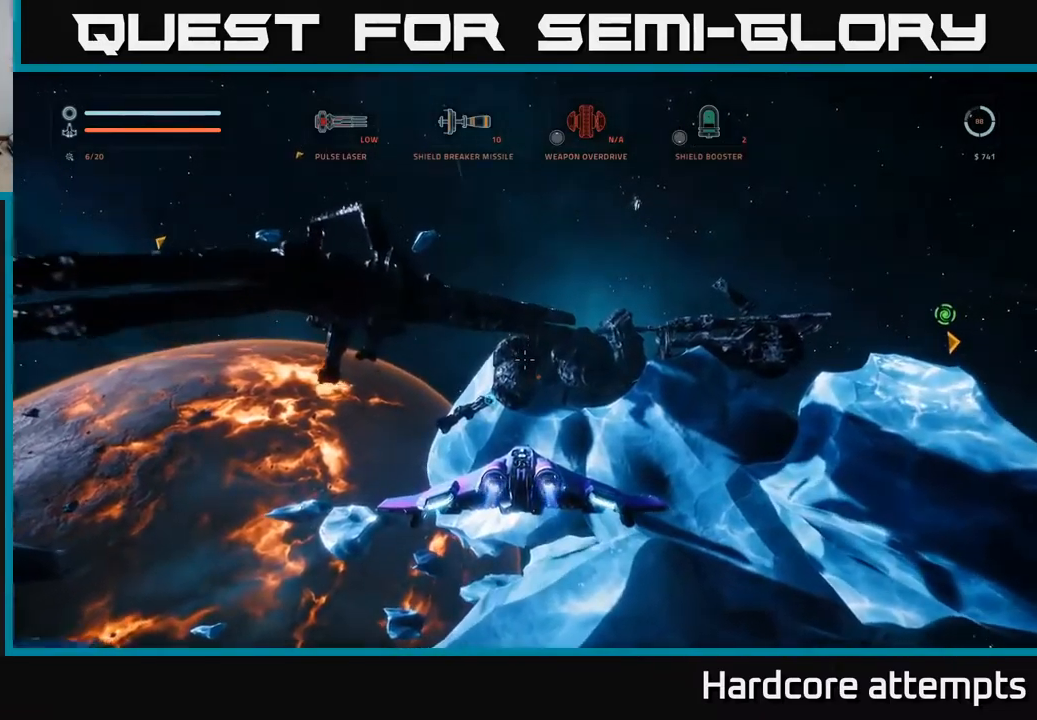
{"buttons": [], "left_stick": "center", "right_stick": "center", "events": [[34, "right_stick", "right"], [384, "right_stick", "center"]]}